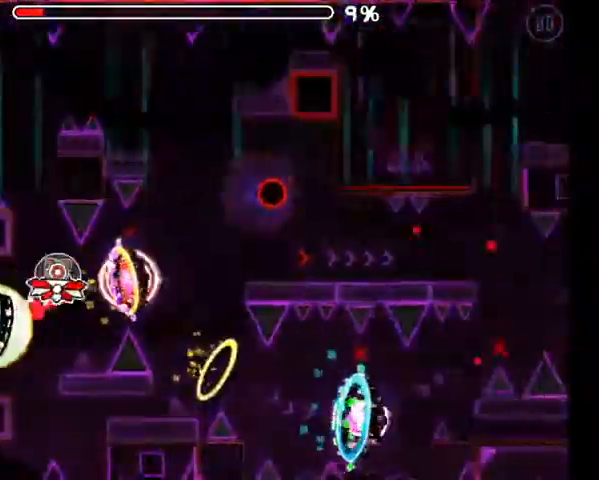
Gameplay with a controller (Xbox layout); each line is a JSON object with the inputs held at the frame after it (dt_ms = milliseconds from this image to that frame). "events" lists button and stick changes between this image and that frame as [ms after this image, input, new state], when the widget could be followed in between.
{"dt_ms": 1000, "buttons": [], "left_stick": "center", "right_stick": "center"}
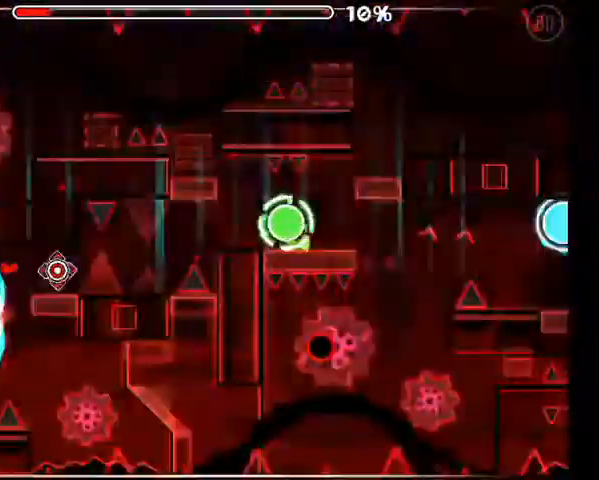
{"dt_ms": 500, "buttons": [], "left_stick": "center", "right_stick": "center", "events": [[100, "A", "down"], [167, "A", "up"], [300, "A", "down"], [400, "A", "up"]]}
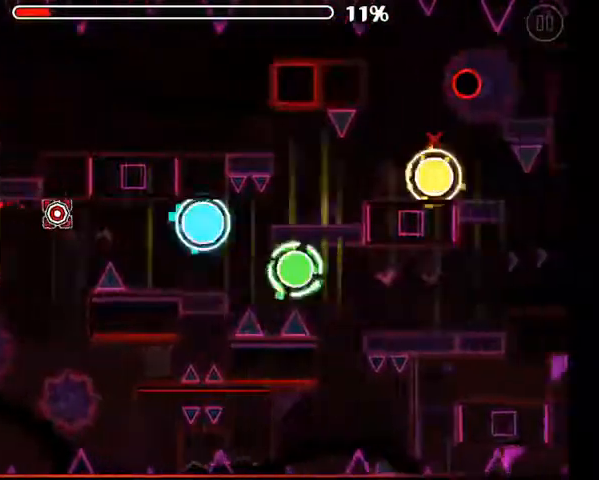
{"dt_ms": 500, "buttons": [], "left_stick": "center", "right_stick": "center", "events": [[100, "A", "down"], [167, "A", "up"], [300, "A", "down"], [367, "A", "up"]]}
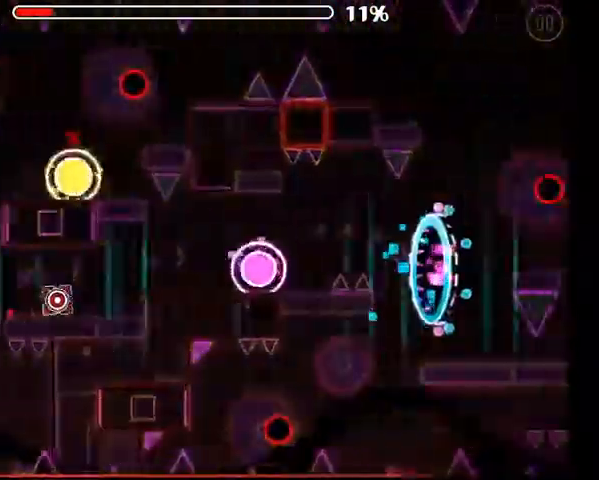
{"dt_ms": 500, "buttons": [], "left_stick": "center", "right_stick": "center", "events": [[33, "A", "down"], [100, "A", "up"], [267, "A", "down"], [333, "A", "up"]]}
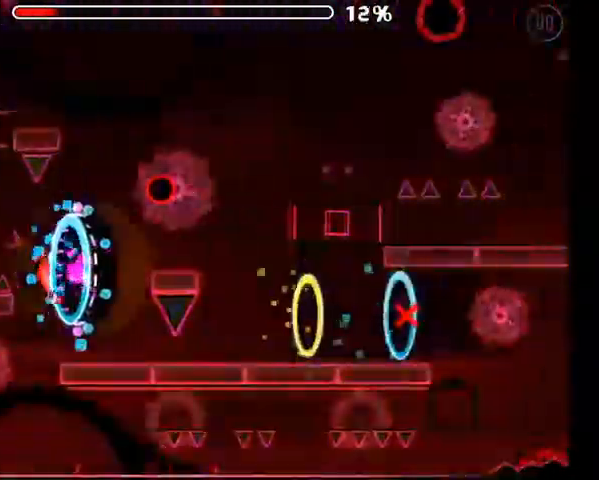
{"dt_ms": 500, "buttons": ["A"], "left_stick": "center", "right_stick": "center", "events": [[400, "A", "down"]]}
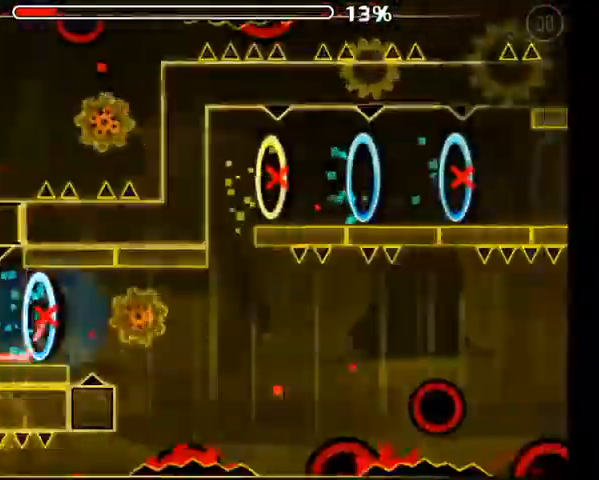
{"dt_ms": 500, "buttons": [], "left_stick": "center", "right_stick": "center", "events": [[433, "A", "up"]]}
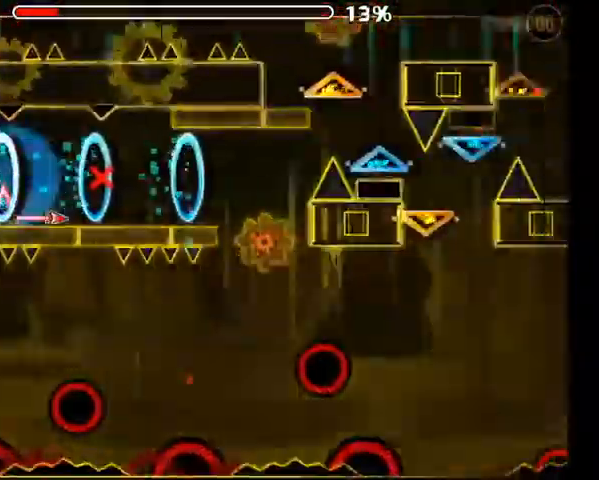
{"dt_ms": 500, "buttons": ["A"], "left_stick": "center", "right_stick": "center", "events": [[167, "A", "down"]]}
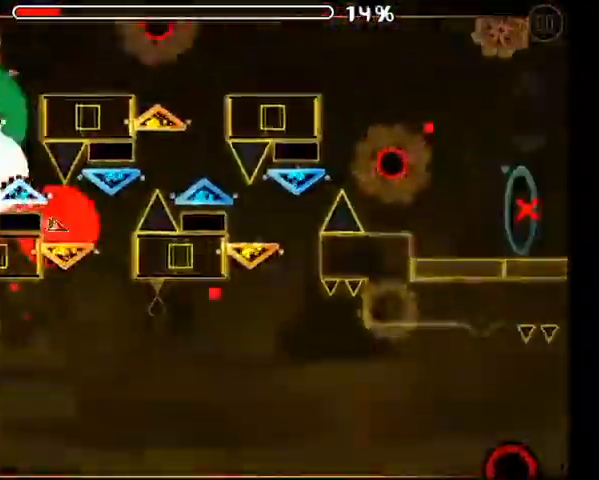
{"dt_ms": 500, "buttons": ["A"], "left_stick": "center", "right_stick": "center", "events": []}
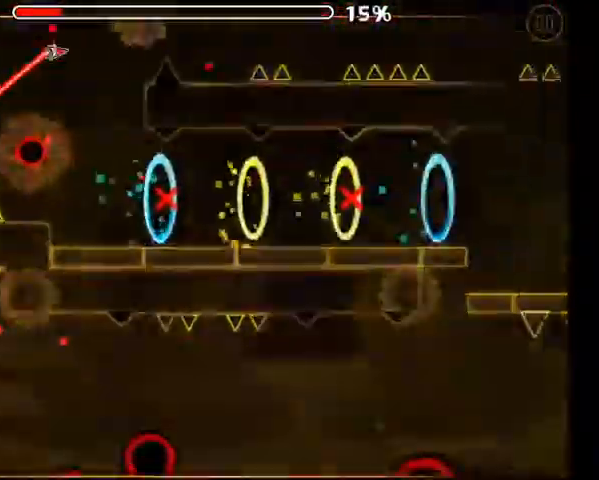
{"dt_ms": 500, "buttons": [], "left_stick": "center", "right_stick": "center", "events": [[33, "A", "up"], [333, "A", "down"], [500, "A", "up"]]}
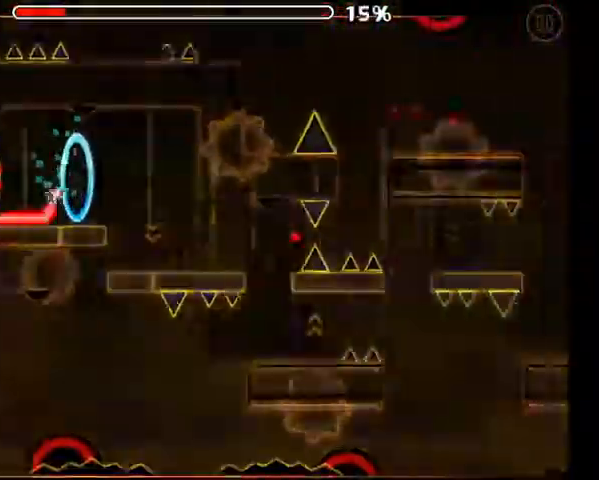
{"dt_ms": 500, "buttons": ["A"], "left_stick": "center", "right_stick": "center", "events": [[367, "A", "down"]]}
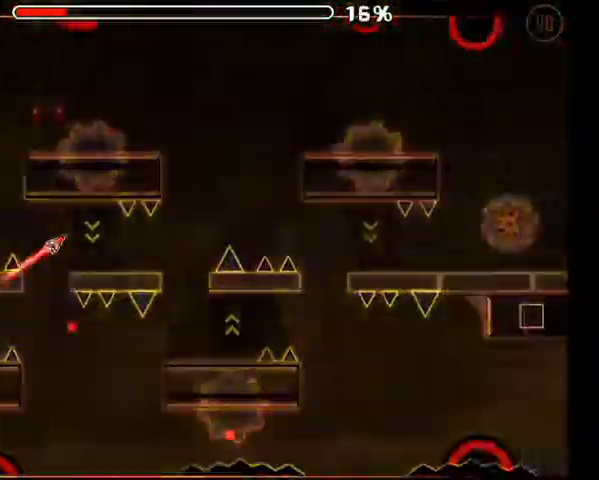
{"dt_ms": 500, "buttons": [], "left_stick": "center", "right_stick": "center", "events": [[67, "A", "up"], [267, "A", "down"], [433, "A", "up"]]}
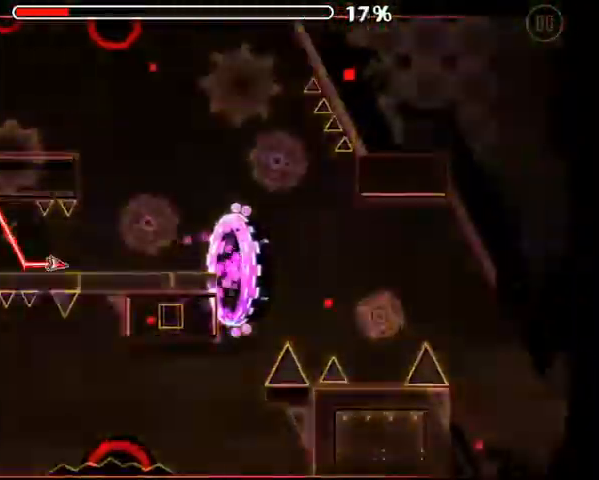
{"dt_ms": 500, "buttons": [], "left_stick": "center", "right_stick": "center", "events": [[267, "A", "down"], [333, "A", "up"]]}
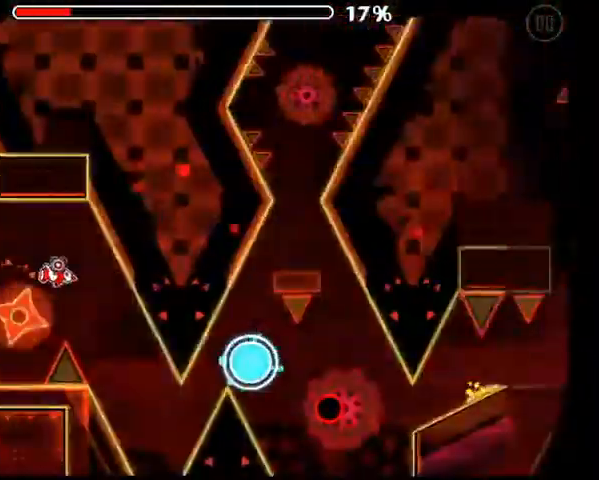
{"dt_ms": 500, "buttons": [], "left_stick": "center", "right_stick": "center", "events": [[267, "A", "down"], [367, "A", "up"]]}
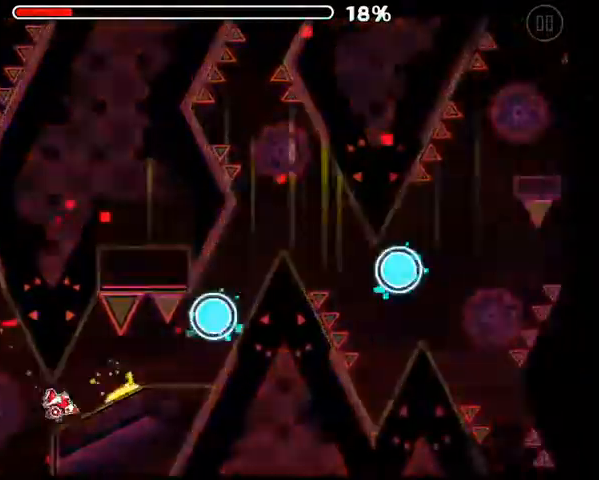
{"dt_ms": 500, "buttons": ["A"], "left_stick": "center", "right_stick": "center", "events": [[233, "A", "down"], [333, "A", "up"], [500, "A", "down"]]}
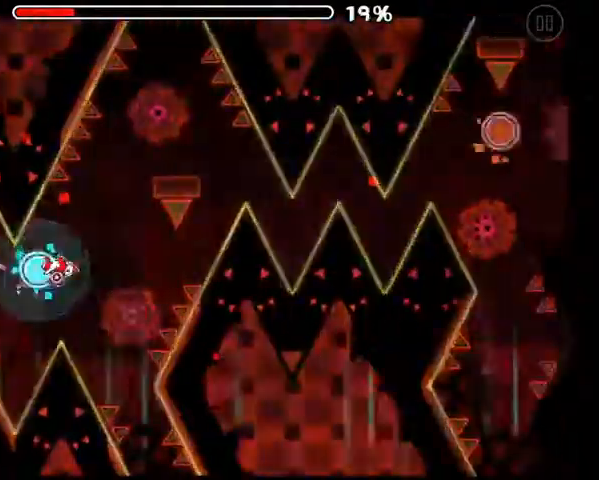
{"dt_ms": 500, "buttons": [], "left_stick": "center", "right_stick": "center", "events": [[100, "A", "up"]]}
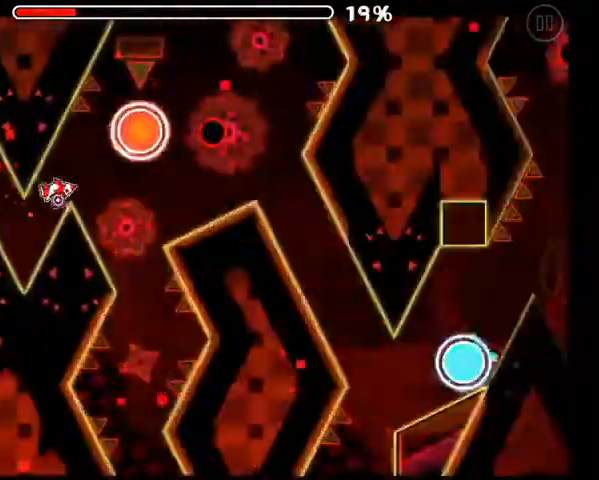
{"dt_ms": 500, "buttons": [], "left_stick": "center", "right_stick": "center", "events": [[133, "A", "down"], [233, "A", "up"]]}
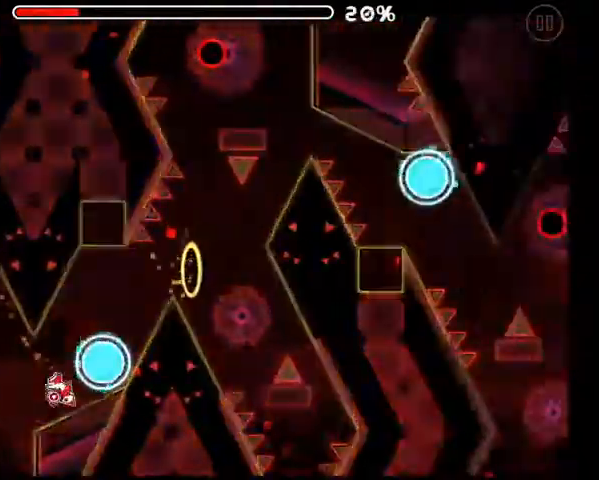
{"dt_ms": 500, "buttons": [], "left_stick": "center", "right_stick": "center", "events": [[67, "A", "down"], [133, "A", "up"]]}
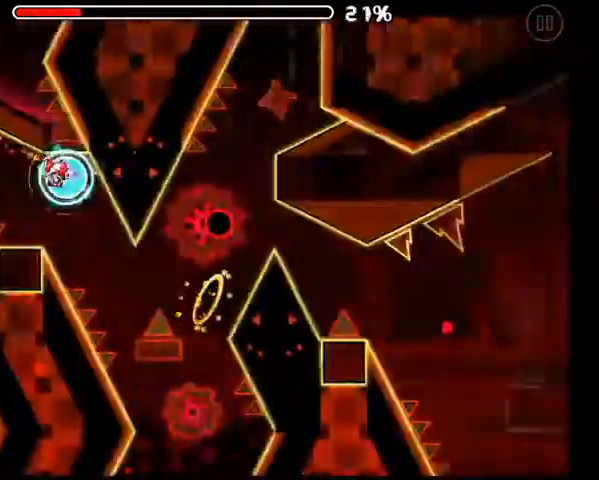
{"dt_ms": 500, "buttons": [], "left_stick": "center", "right_stick": "center", "events": [[33, "A", "down"], [100, "A", "up"]]}
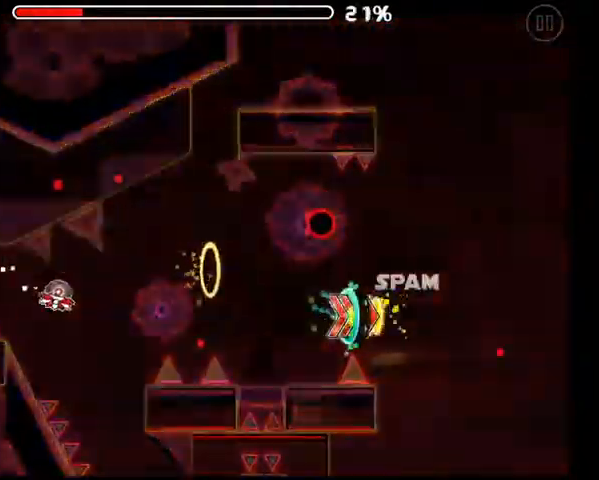
{"dt_ms": 500, "buttons": ["A"], "left_stick": "center", "right_stick": "center", "events": [[33, "A", "down"], [133, "A", "up"], [233, "A", "down"], [300, "A", "up"], [400, "A", "down"]]}
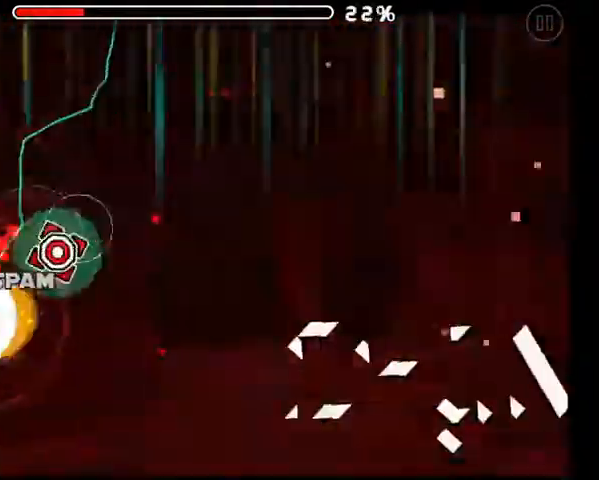
{"dt_ms": 500, "buttons": ["A"], "left_stick": "center", "right_stick": "center", "events": [[67, "A", "up"], [100, "A", "down"], [167, "A", "up"], [267, "A", "down"], [333, "A", "up"], [400, "A", "down"], [433, "A", "up"], [500, "A", "down"]]}
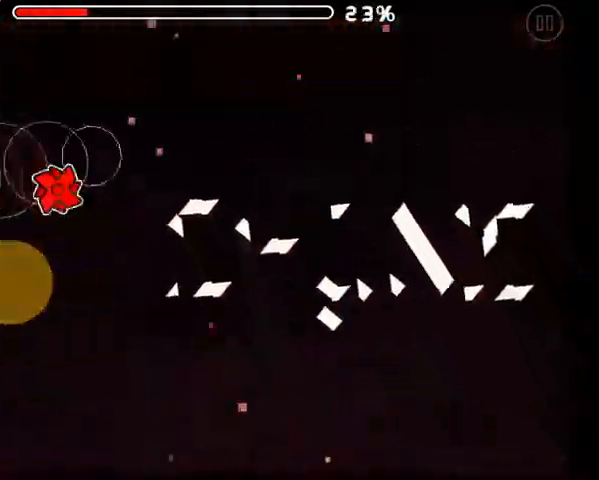
{"dt_ms": 500, "buttons": [], "left_stick": "center", "right_stick": "center", "events": [[100, "A", "up"], [133, "A", "down"], [200, "A", "up"], [267, "A", "down"], [300, "A", "up"], [400, "A", "down"], [467, "A", "up"]]}
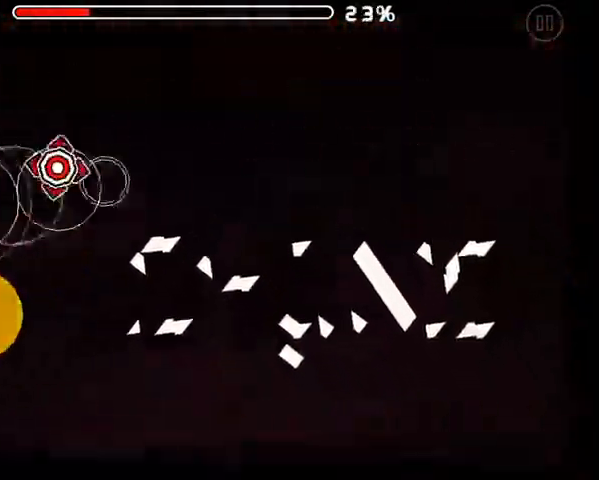
{"dt_ms": 500, "buttons": [], "left_stick": "center", "right_stick": "center", "events": [[33, "A", "down"], [67, "A", "up"], [167, "A", "down"], [200, "A", "up"], [300, "A", "down"], [367, "A", "up"], [400, "A", "down"], [467, "A", "up"]]}
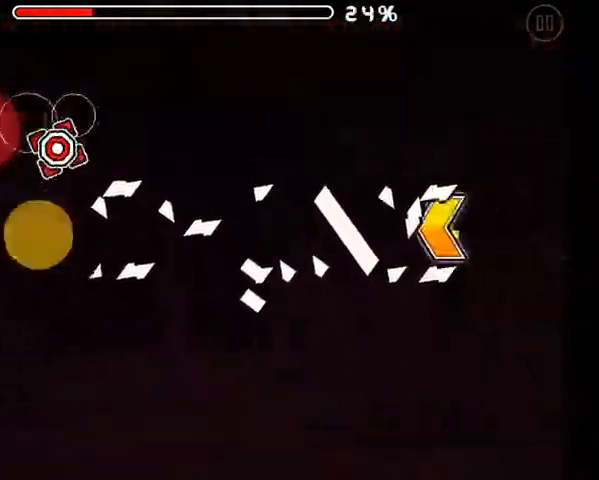
{"dt_ms": 500, "buttons": [], "left_stick": "center", "right_stick": "center", "events": [[67, "A", "down"], [133, "A", "up"], [200, "A", "down"], [267, "A", "up"], [367, "A", "down"], [433, "A", "up"]]}
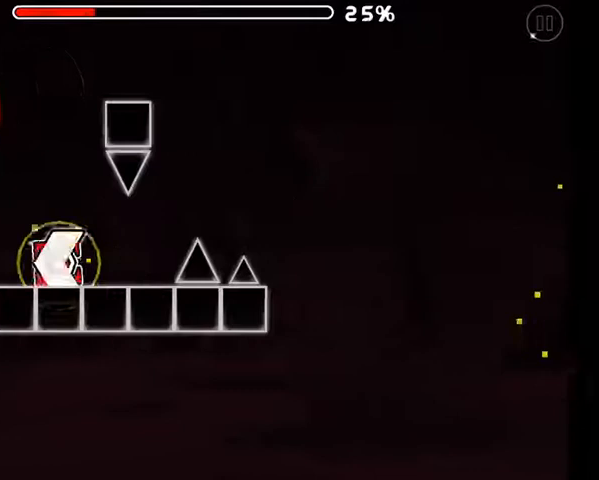
{"dt_ms": 500, "buttons": [], "left_stick": "center", "right_stick": "center", "events": [[267, "A", "down"], [300, "A", "up"]]}
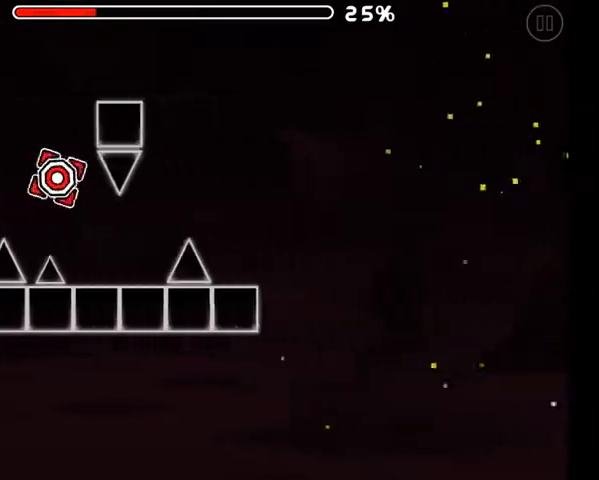
{"dt_ms": 500, "buttons": [], "left_stick": "center", "right_stick": "center", "events": [[233, "A", "down"], [333, "A", "up"]]}
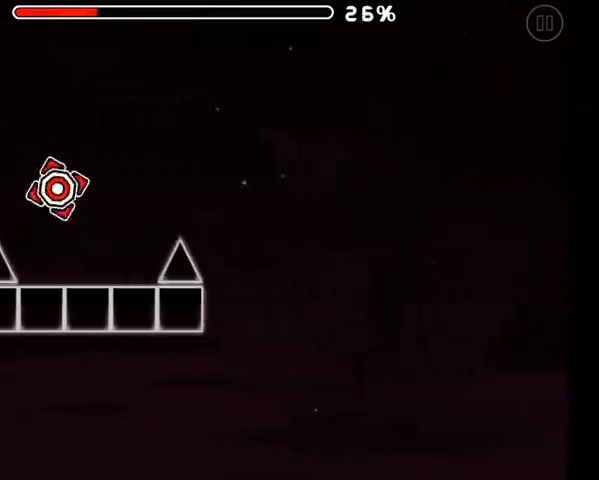
{"dt_ms": 500, "buttons": ["A"], "left_stick": "center", "right_stick": "center", "events": [[200, "A", "down"]]}
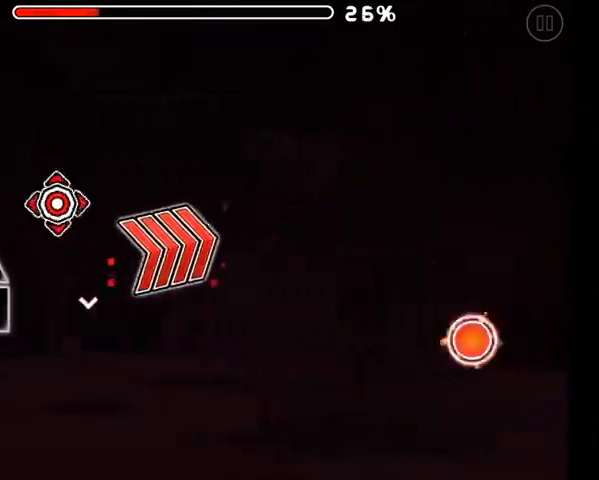
{"dt_ms": 500, "buttons": ["A"], "left_stick": "center", "right_stick": "center", "events": [[267, "A", "up"], [433, "A", "down"]]}
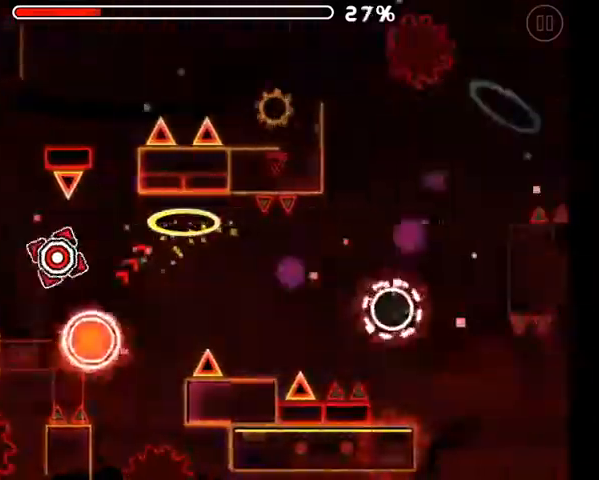
{"dt_ms": 500, "buttons": [], "left_stick": "center", "right_stick": "center", "events": [[200, "A", "up"], [367, "A", "down"], [467, "A", "up"]]}
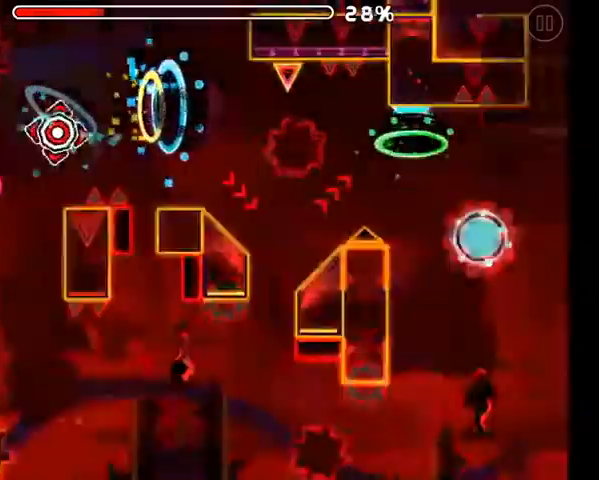
{"dt_ms": 500, "buttons": ["A"], "left_stick": "center", "right_stick": "center", "events": [[133, "A", "down"], [300, "A", "up"], [467, "A", "down"]]}